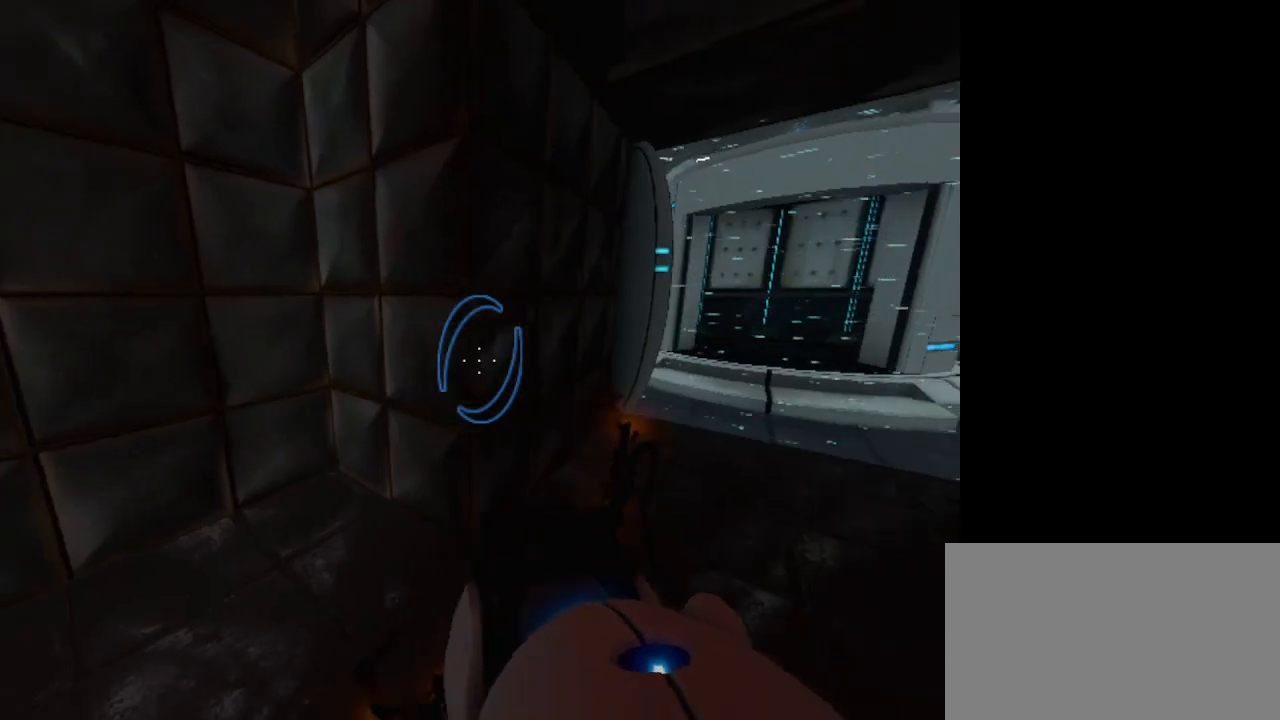
Gameplay with keyboard and mouse; each line is a JSON object with the keys and mouse buttons held at the frame after it. "events" lists presses ("down") and releases ("up") of "1", "2", "3", "4", "5", "a", "alt", "c", "caps_lock", "ctrl", "d", "e", "f", "g", "q", "r", "s", "shift", "space", "t", "tab", "v", "w", "x", "z", "mouse_left", "mouse_wheel" and "mouse_right" between this image and that frame as [ms after this image, input, new state], when the widget could be followed in between. "mouse_left", "mouse_wheel", "mouse_right" = the "left", "wheel", "right" buttons of the "mouse" list. No other keys are recorded. "wheel" means that the mouse wheel is clicked or scrolled. Not read: mouse_move.
{"keys": ["w"], "mouse": [], "events": [[133, "w", "down"]]}
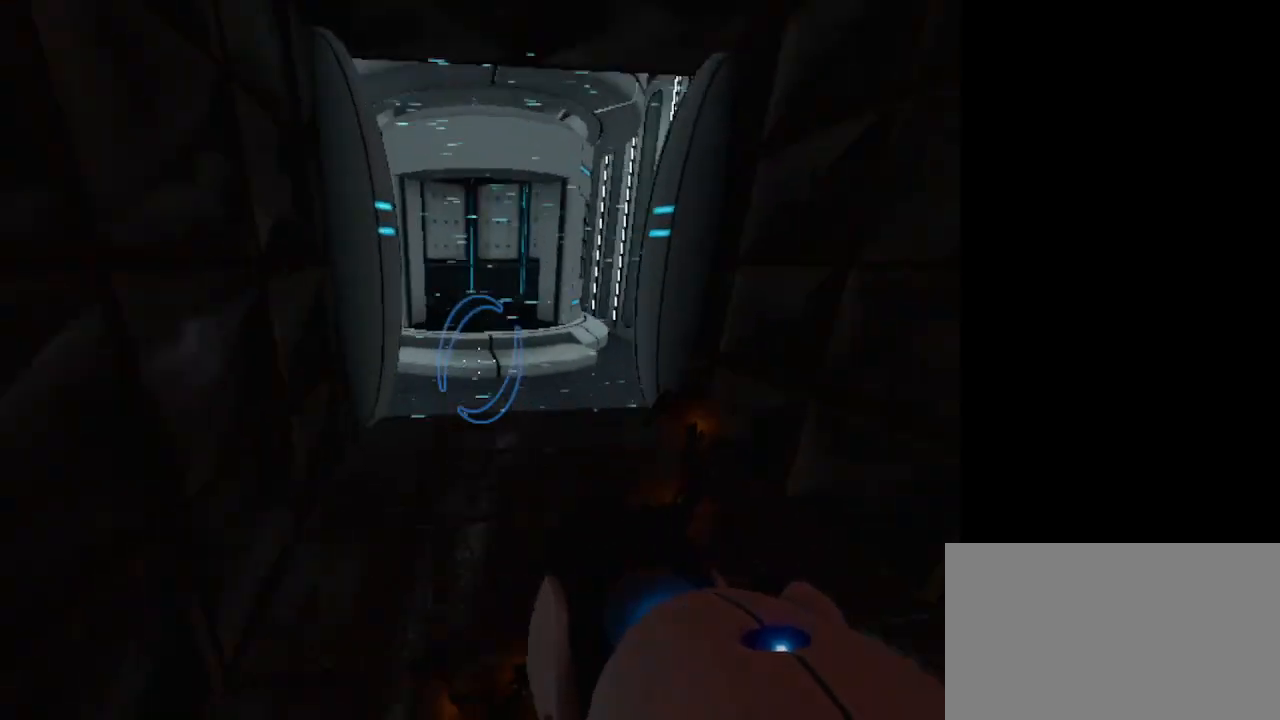
{"keys": ["w"], "mouse": [], "events": []}
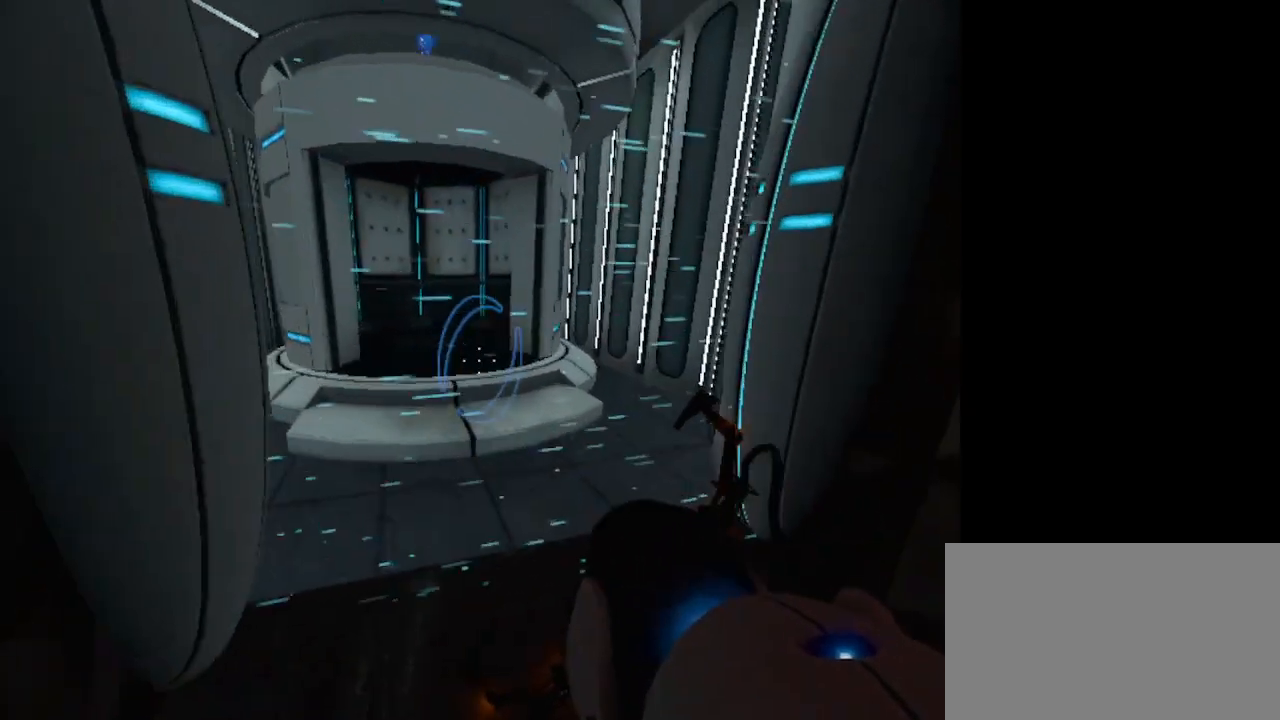
{"keys": ["w"], "mouse": [], "events": []}
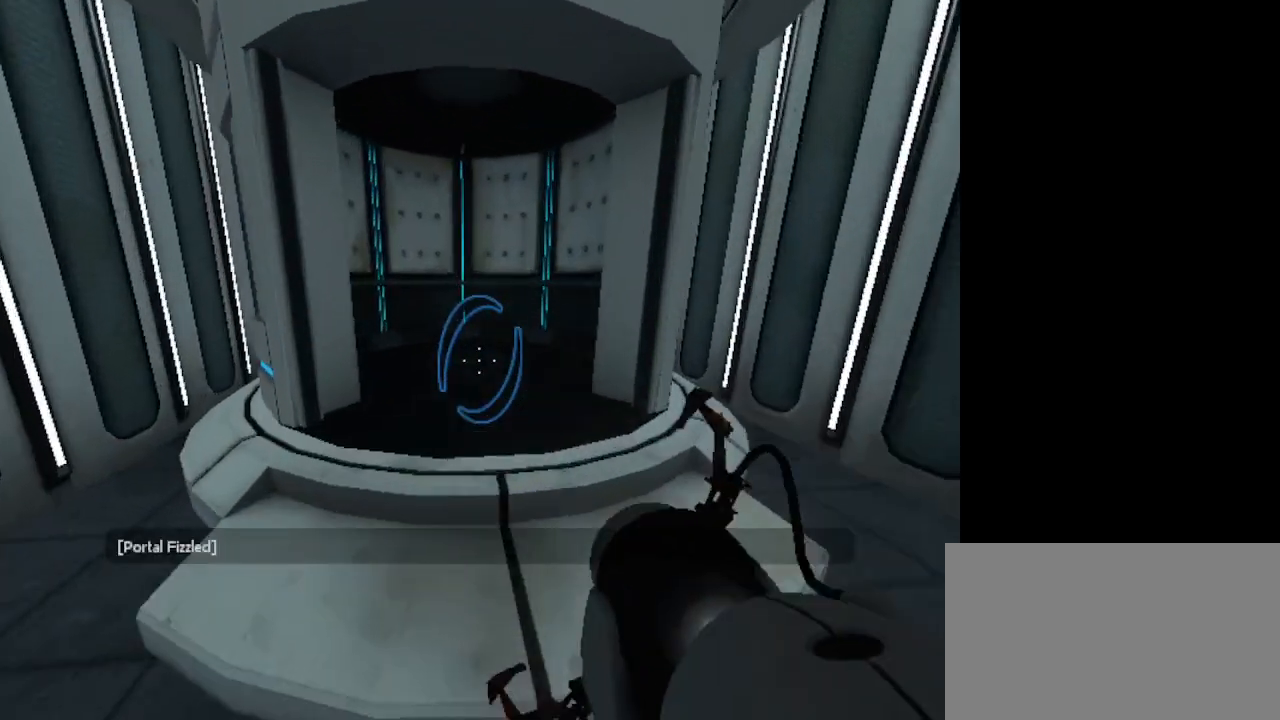
{"keys": ["w"], "mouse": [], "events": []}
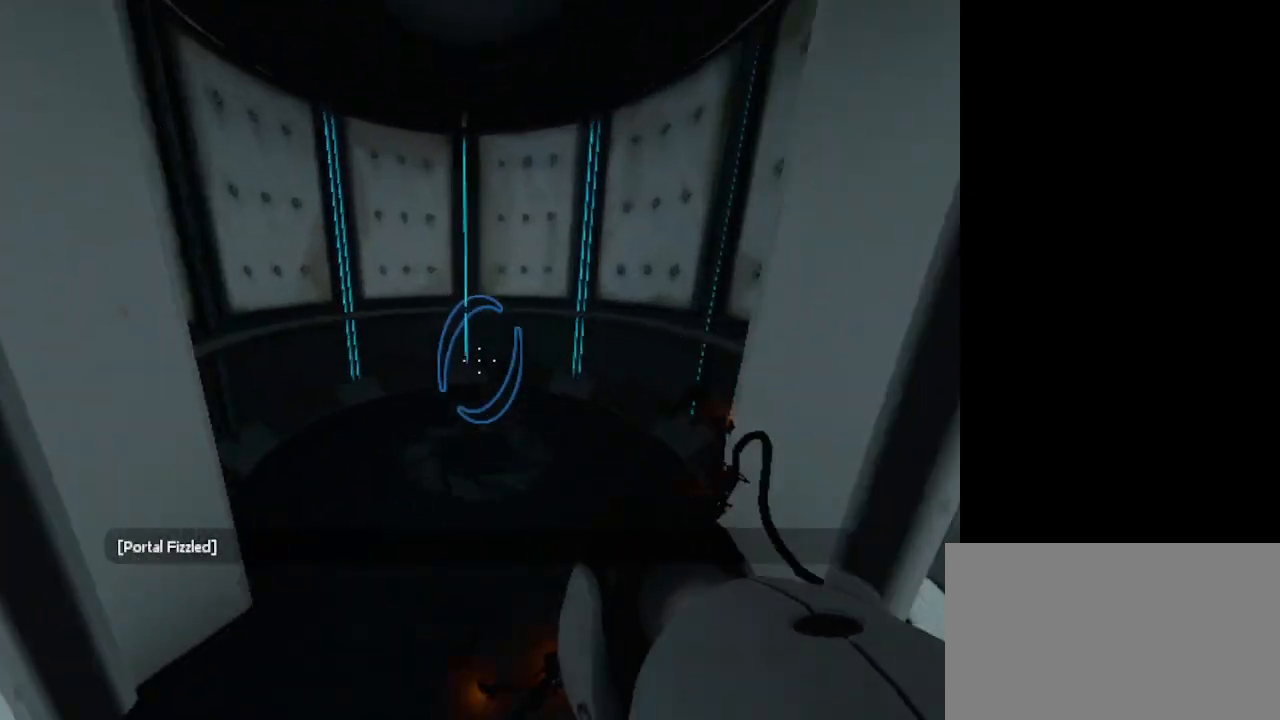
{"keys": ["w"], "mouse": [], "events": []}
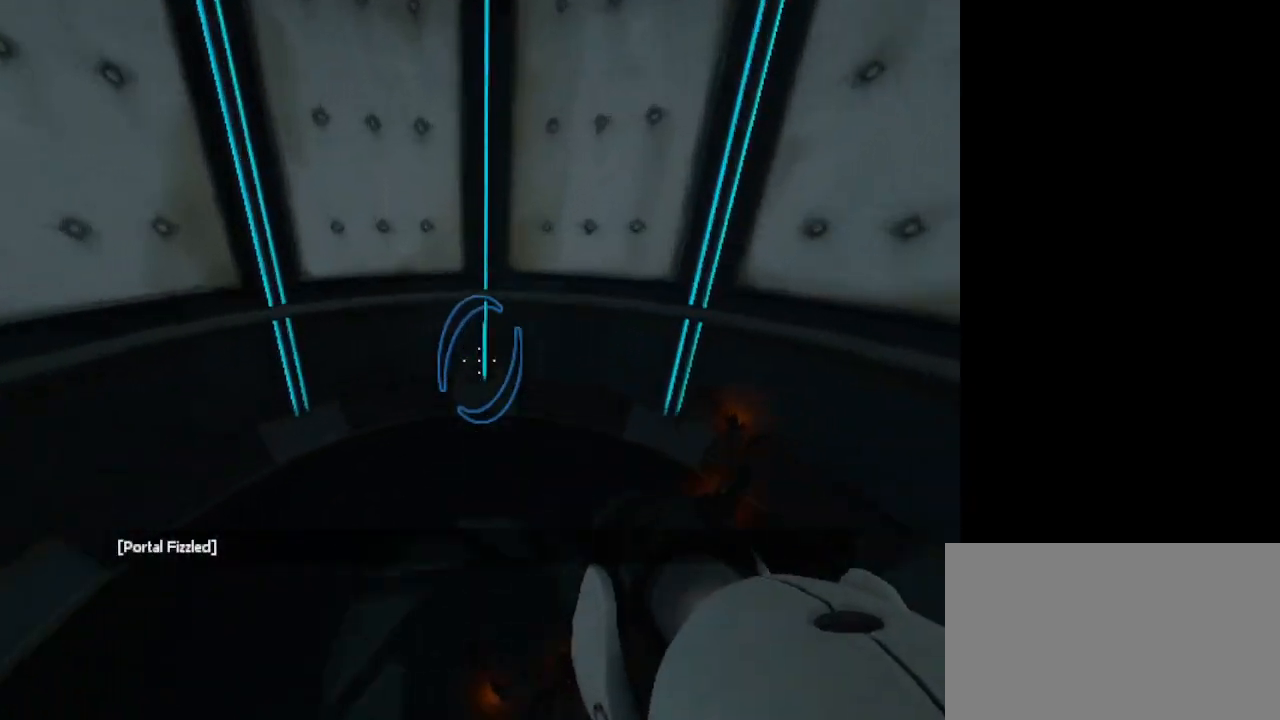
{"keys": ["w"], "mouse": [], "events": []}
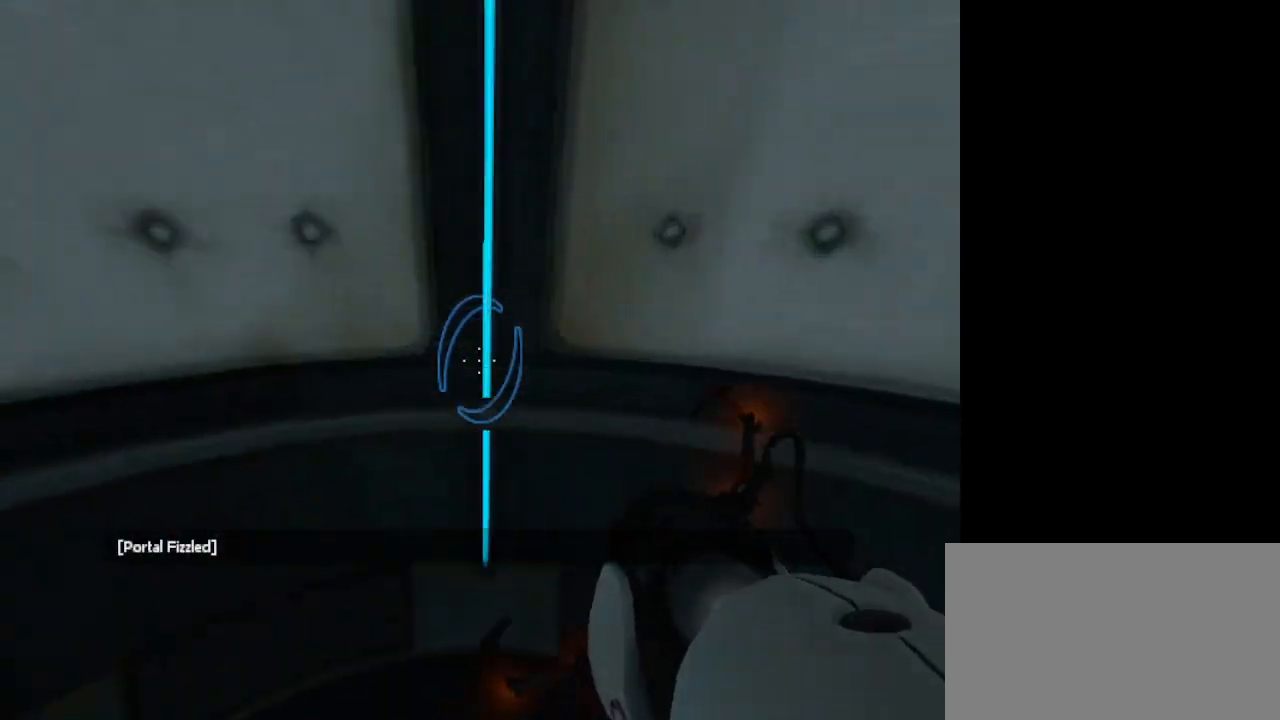
{"keys": [], "mouse": [], "events": [[267, "w", "up"]]}
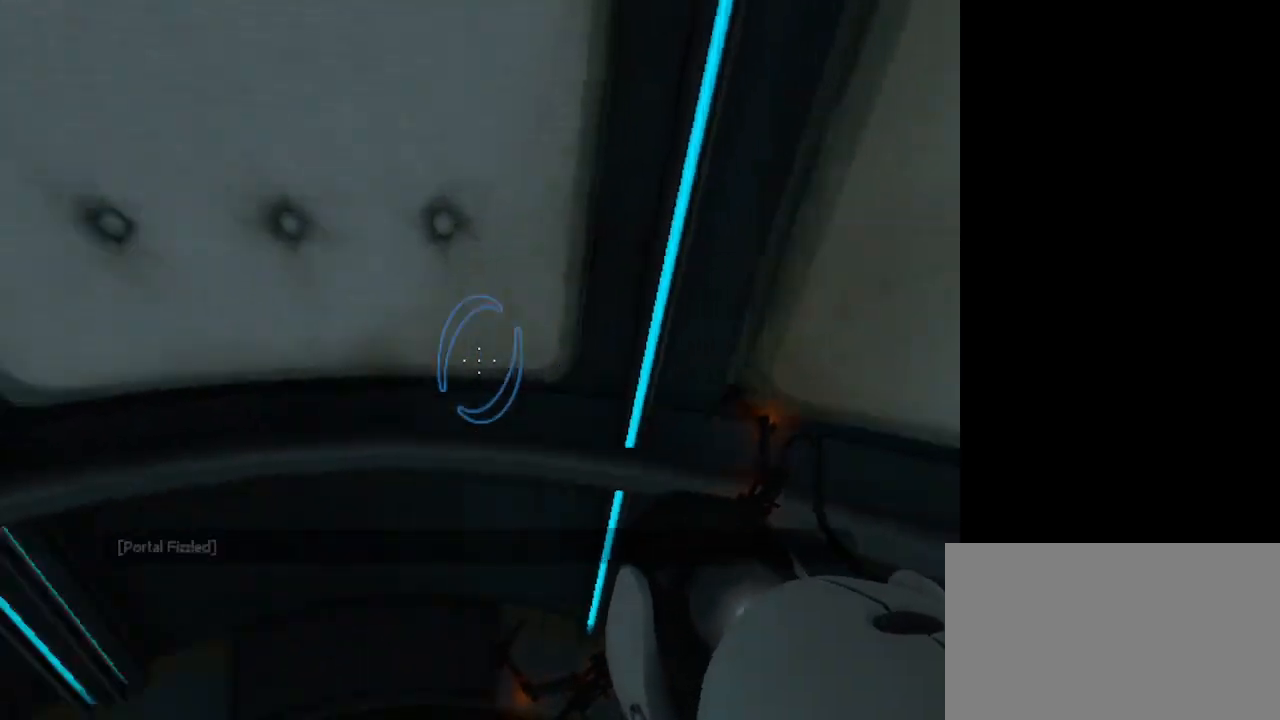
{"keys": [], "mouse": [], "events": []}
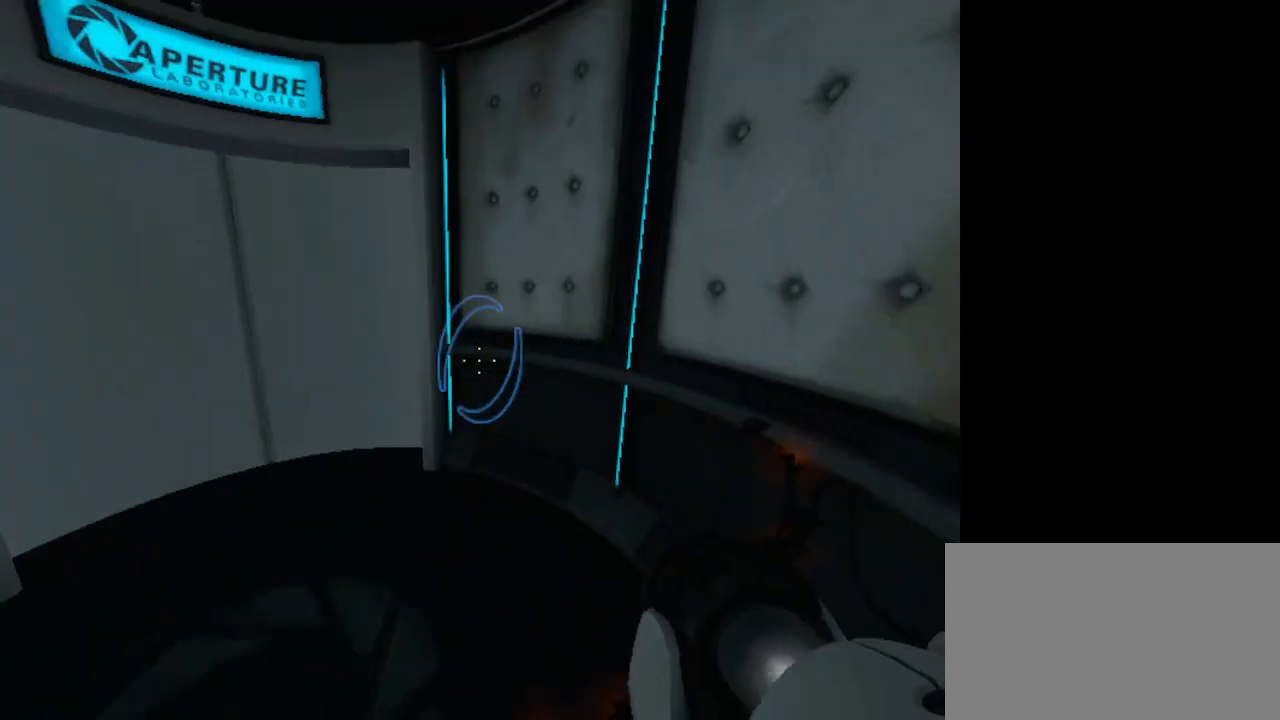
{"keys": [], "mouse": [], "events": []}
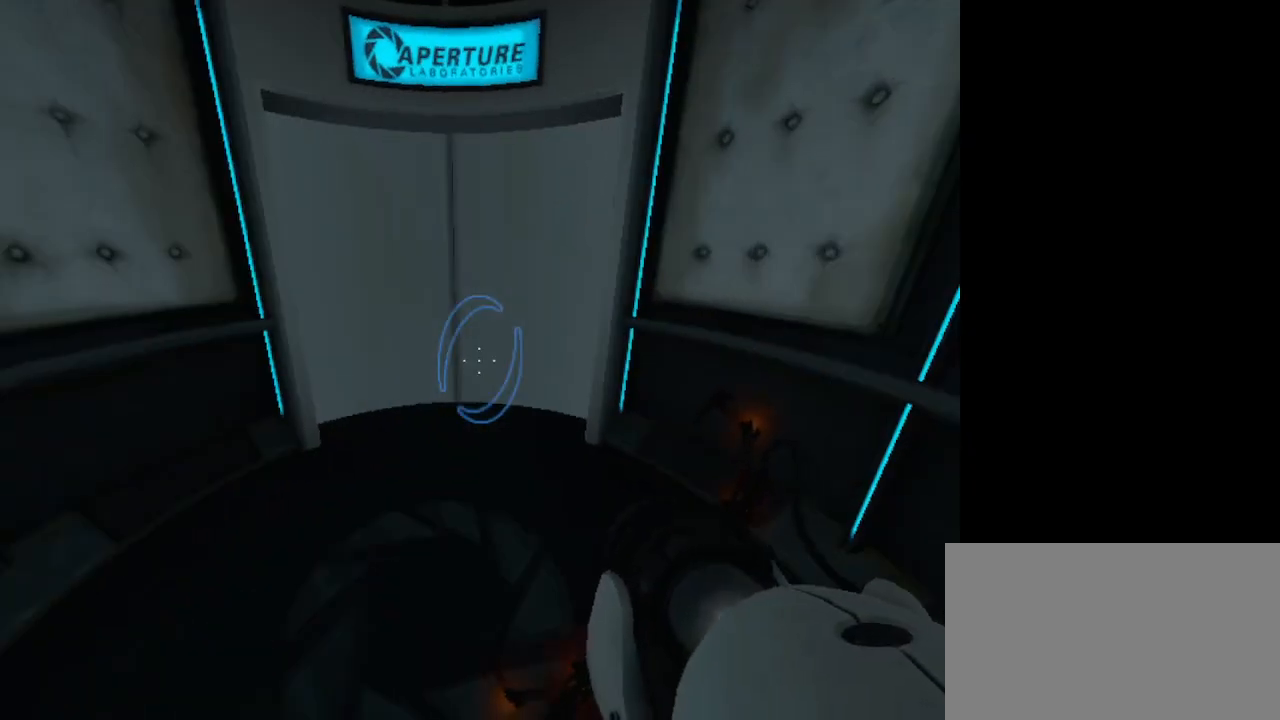
{"keys": ["s"], "mouse": [], "events": [[33, "s", "down"]]}
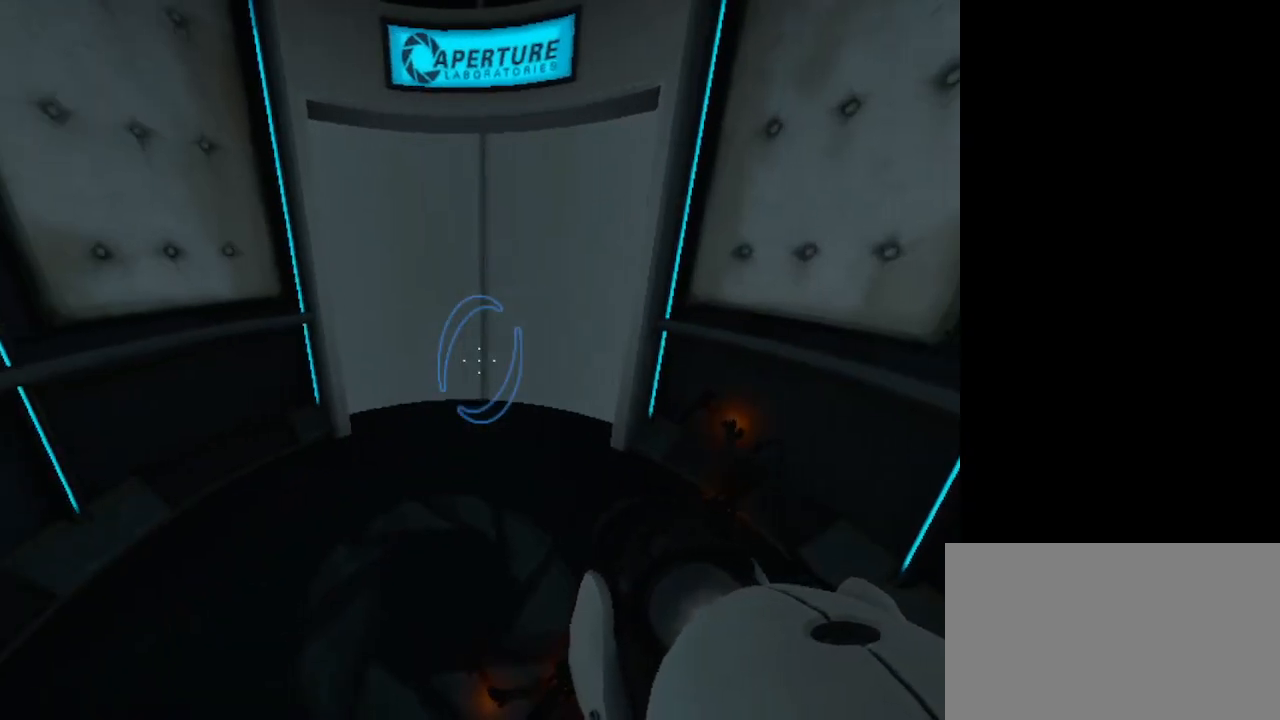
{"keys": ["s"], "mouse": [], "events": []}
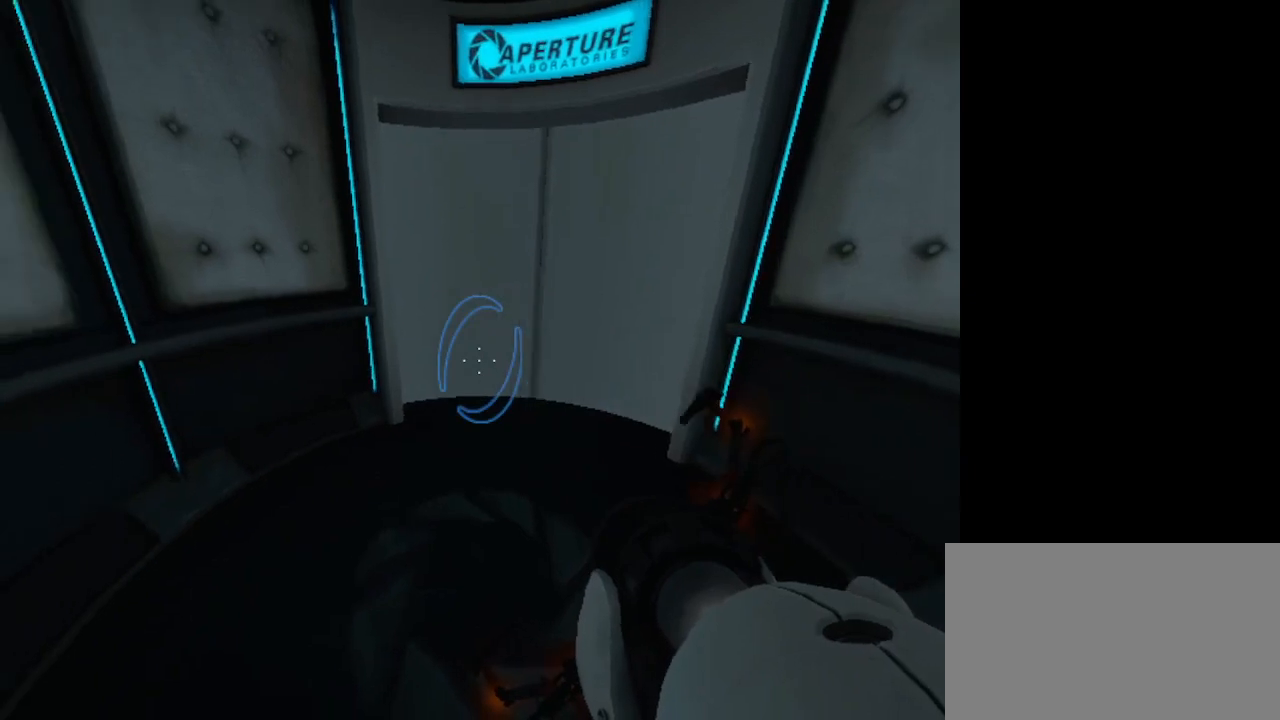
{"keys": ["s"], "mouse": [], "events": []}
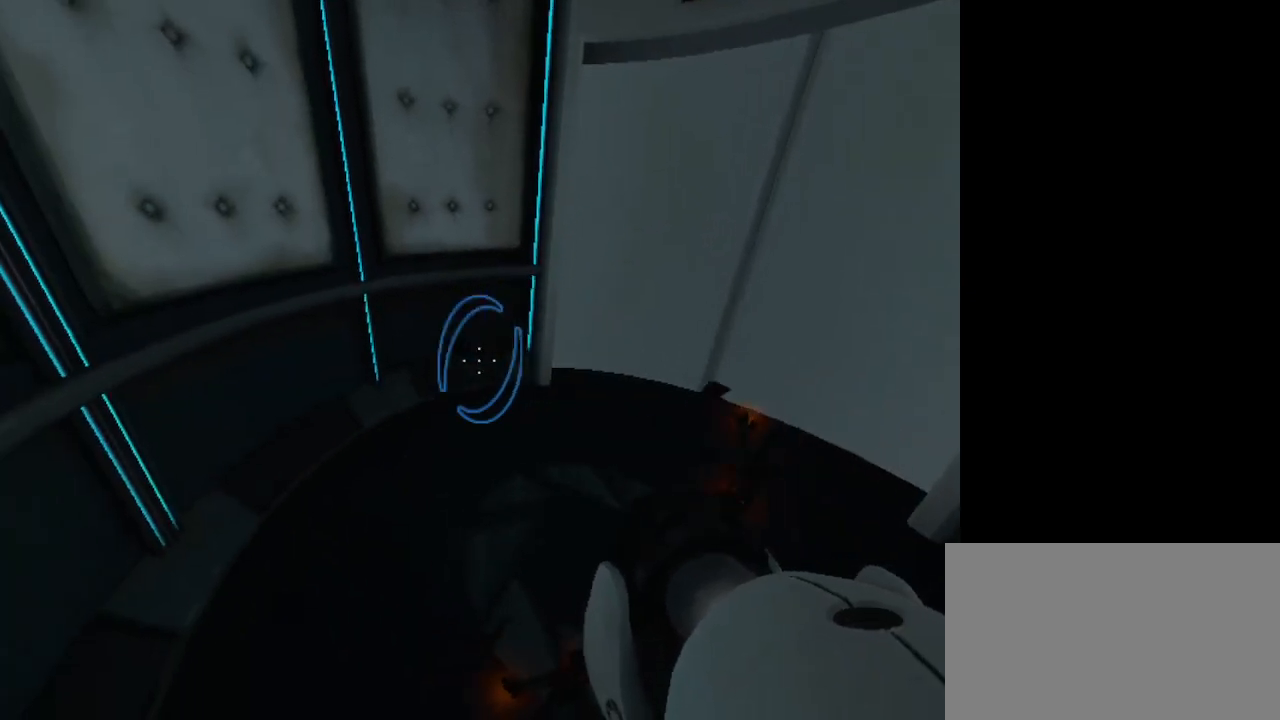
{"keys": ["s"], "mouse": [], "events": []}
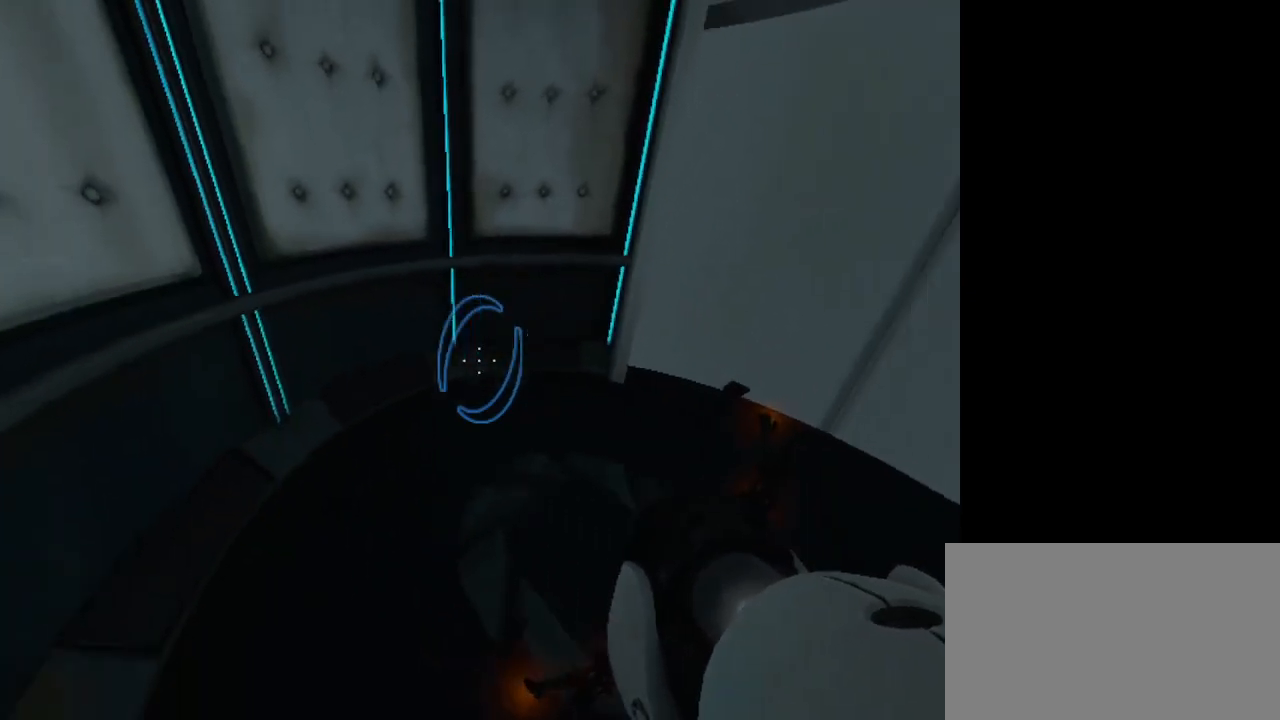
{"keys": ["s"], "mouse": [], "events": []}
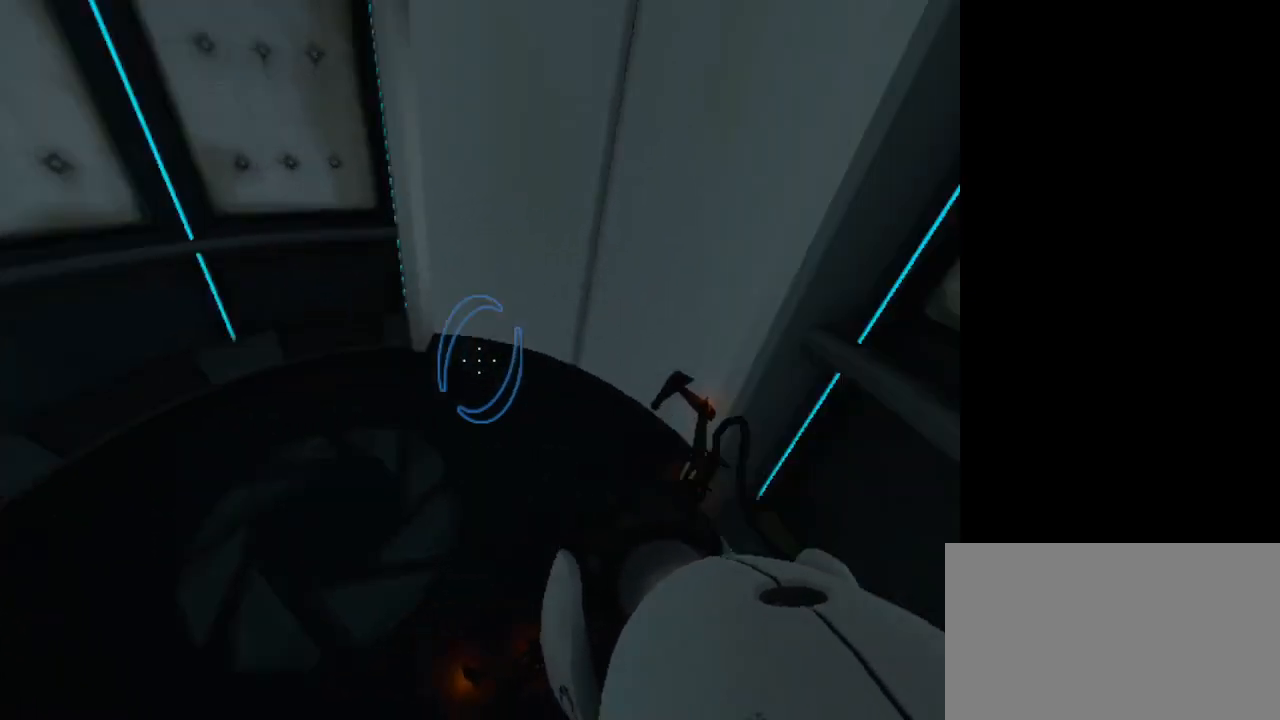
{"keys": ["s"], "mouse": [], "events": []}
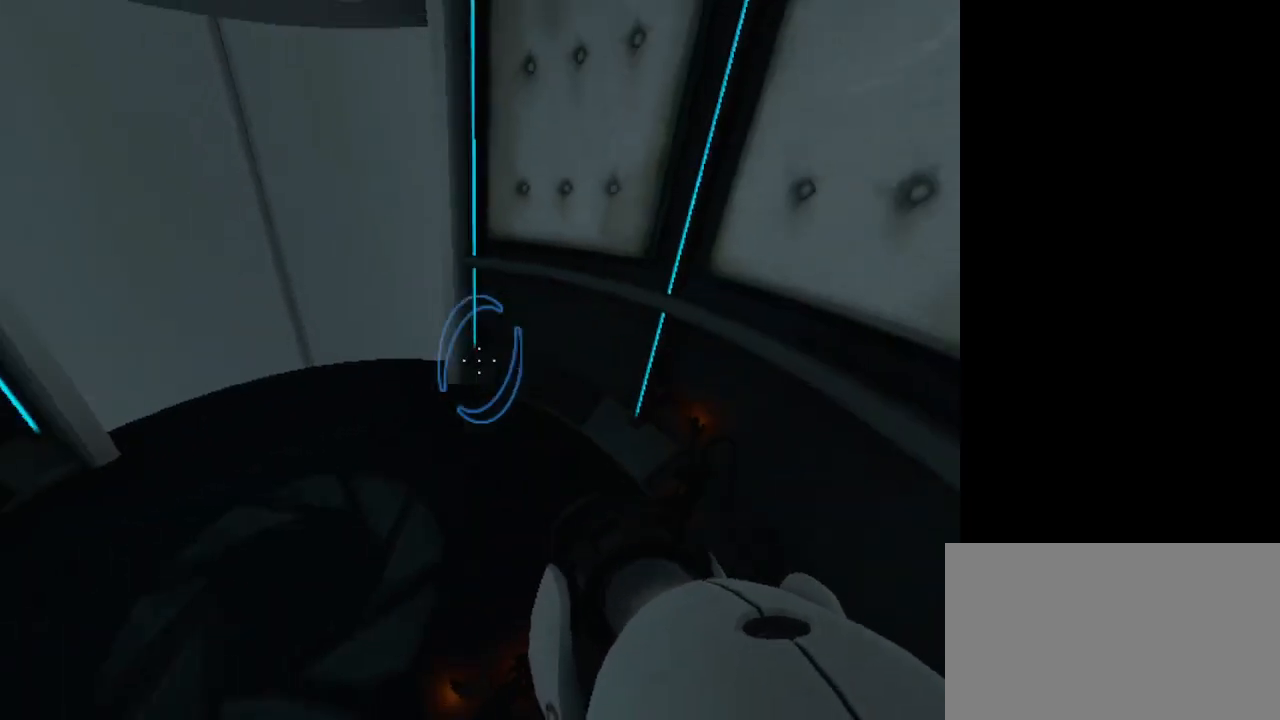
{"keys": ["s"], "mouse": [], "events": []}
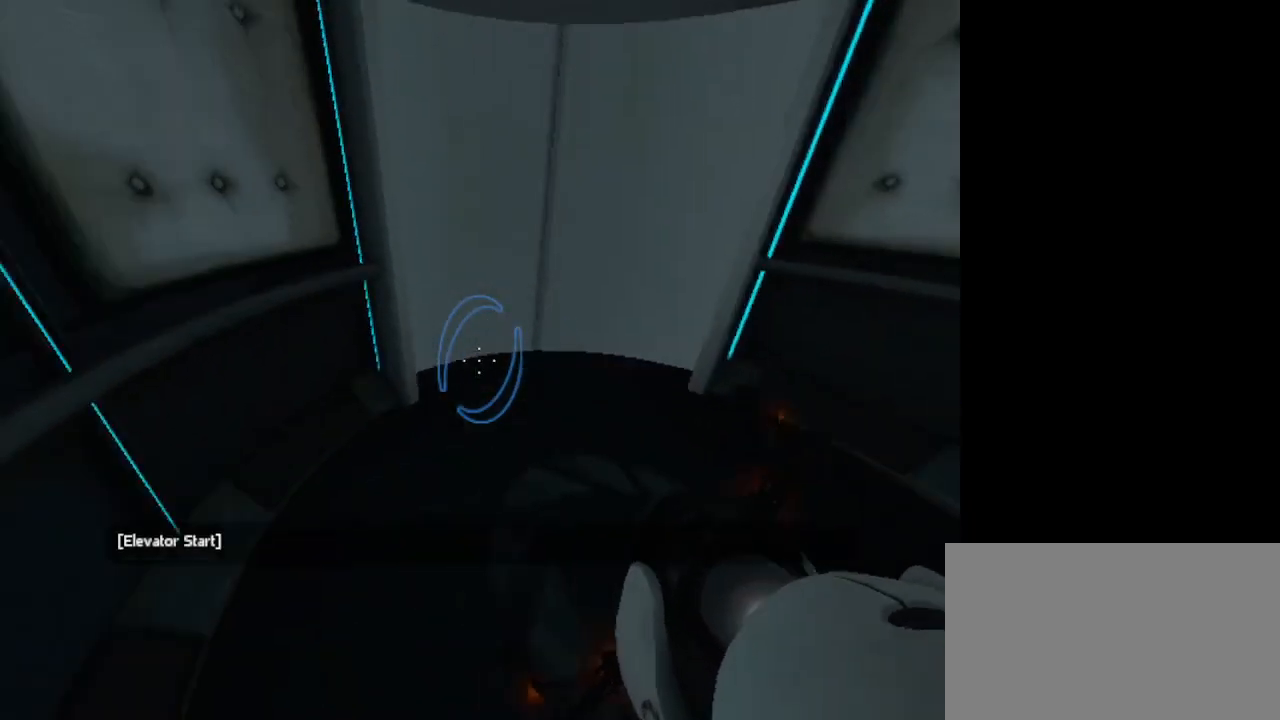
{"keys": ["s"], "mouse": [], "events": []}
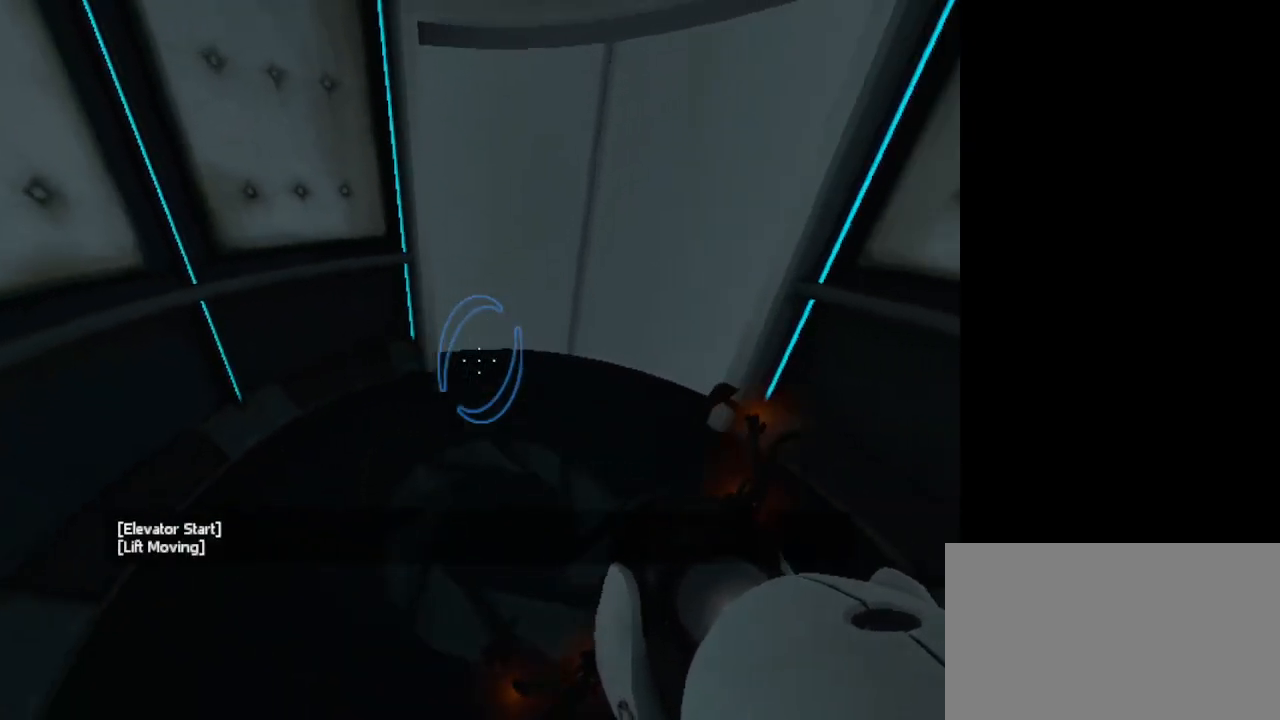
{"keys": ["s"], "mouse": [], "events": []}
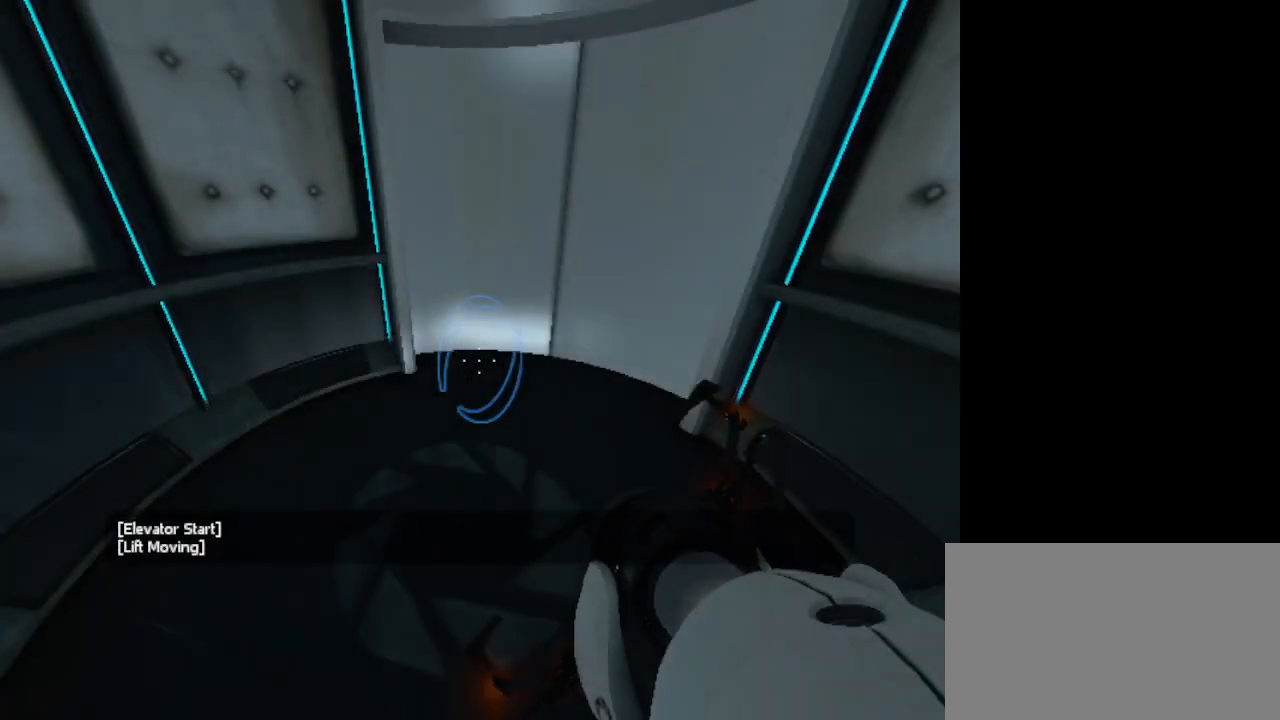
{"keys": ["s"], "mouse": [], "events": []}
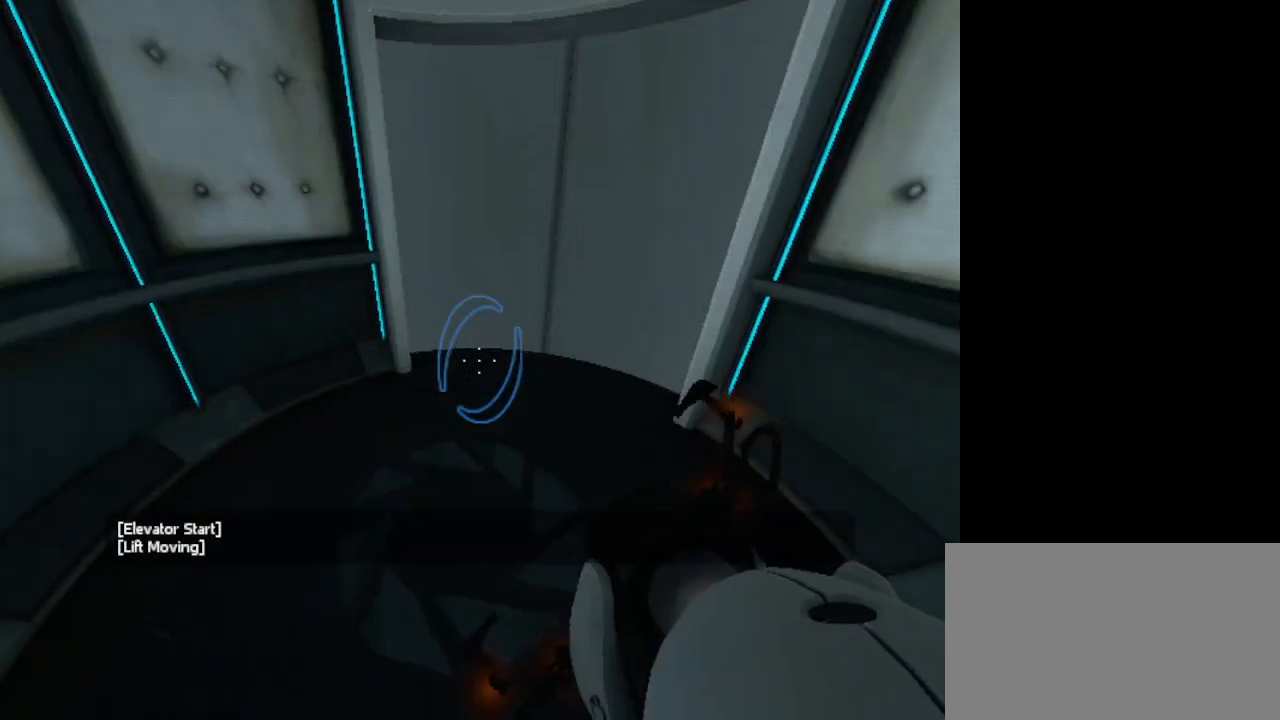
{"keys": ["s"], "mouse": [], "events": []}
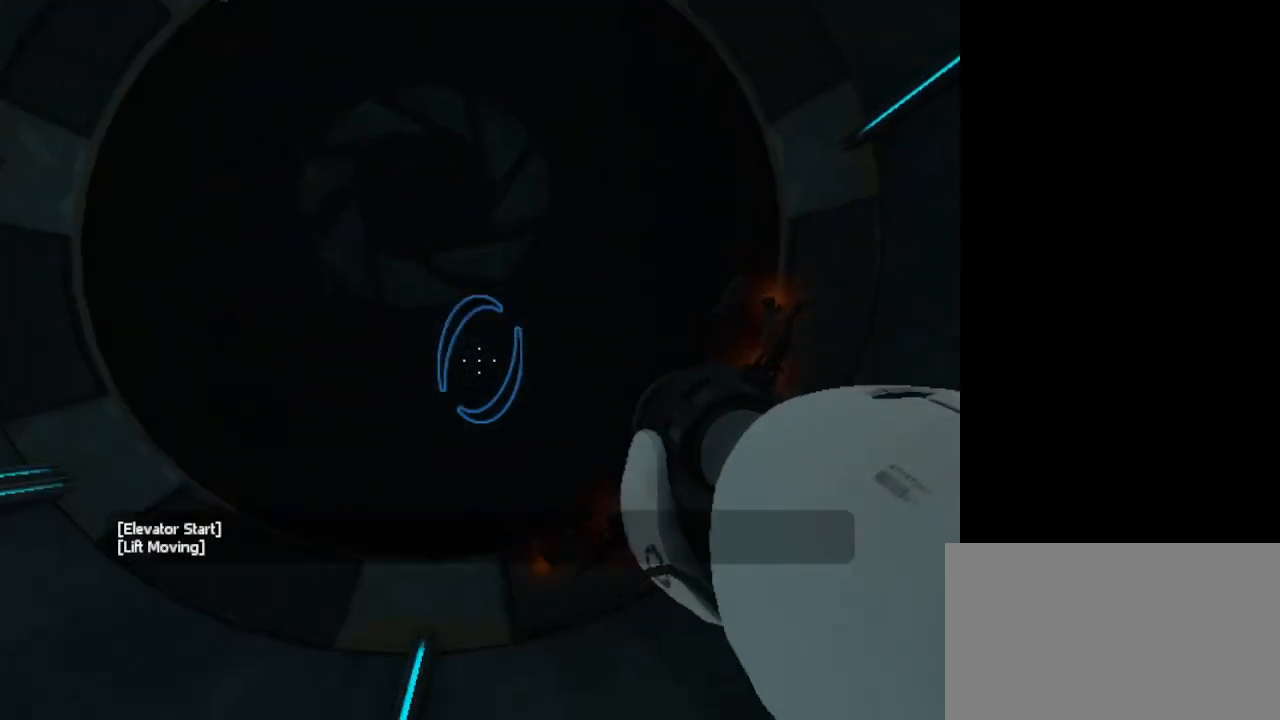
{"keys": ["s"], "mouse": [], "events": []}
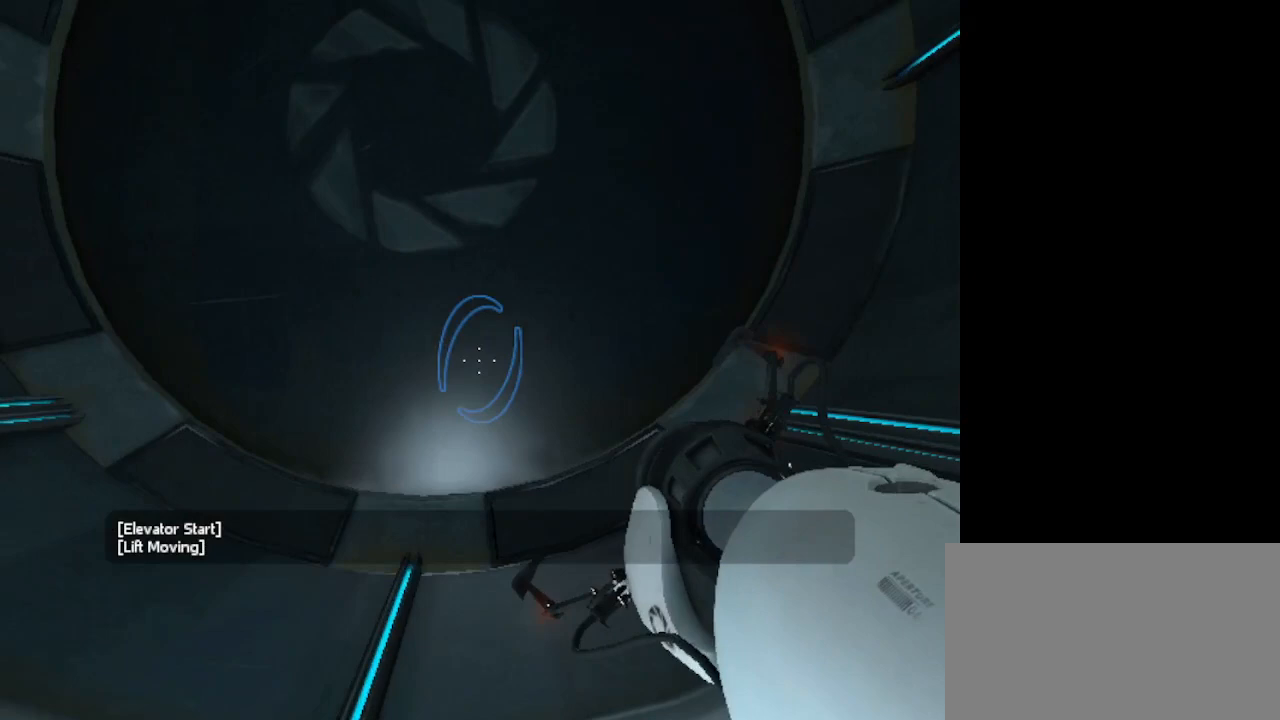
{"keys": ["s"], "mouse": [], "events": []}
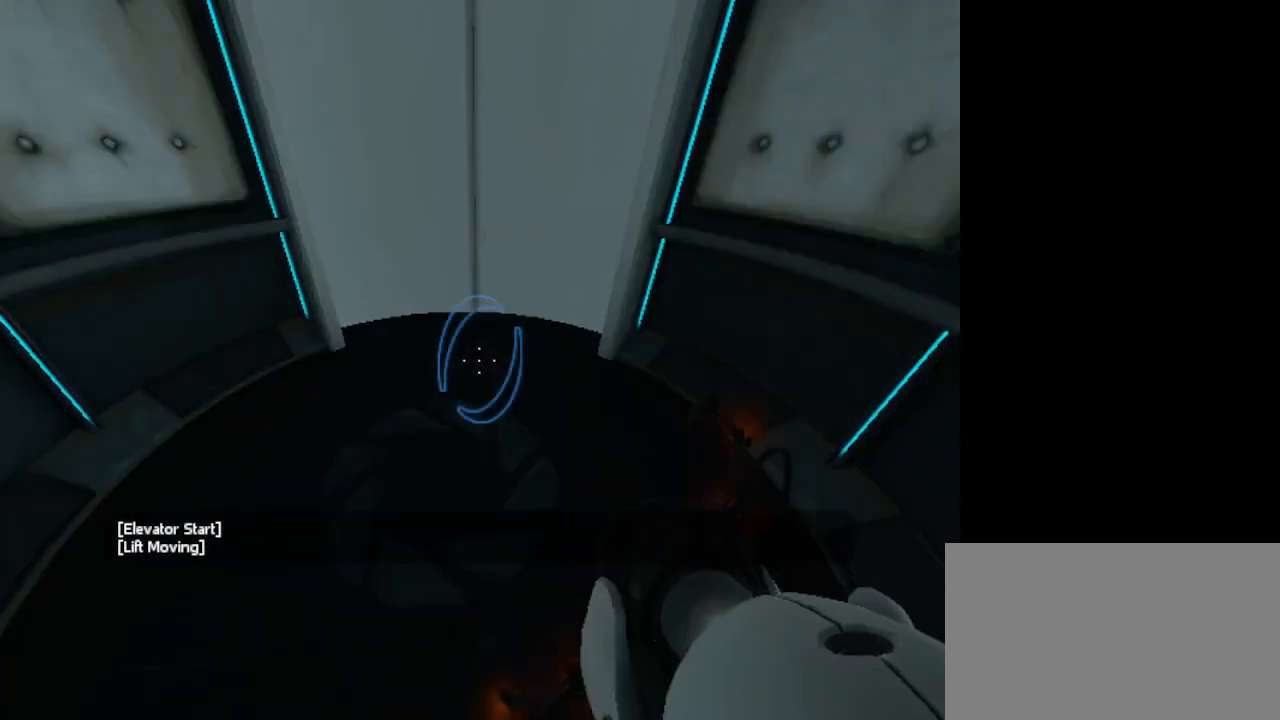
{"keys": ["s"], "mouse": [], "events": []}
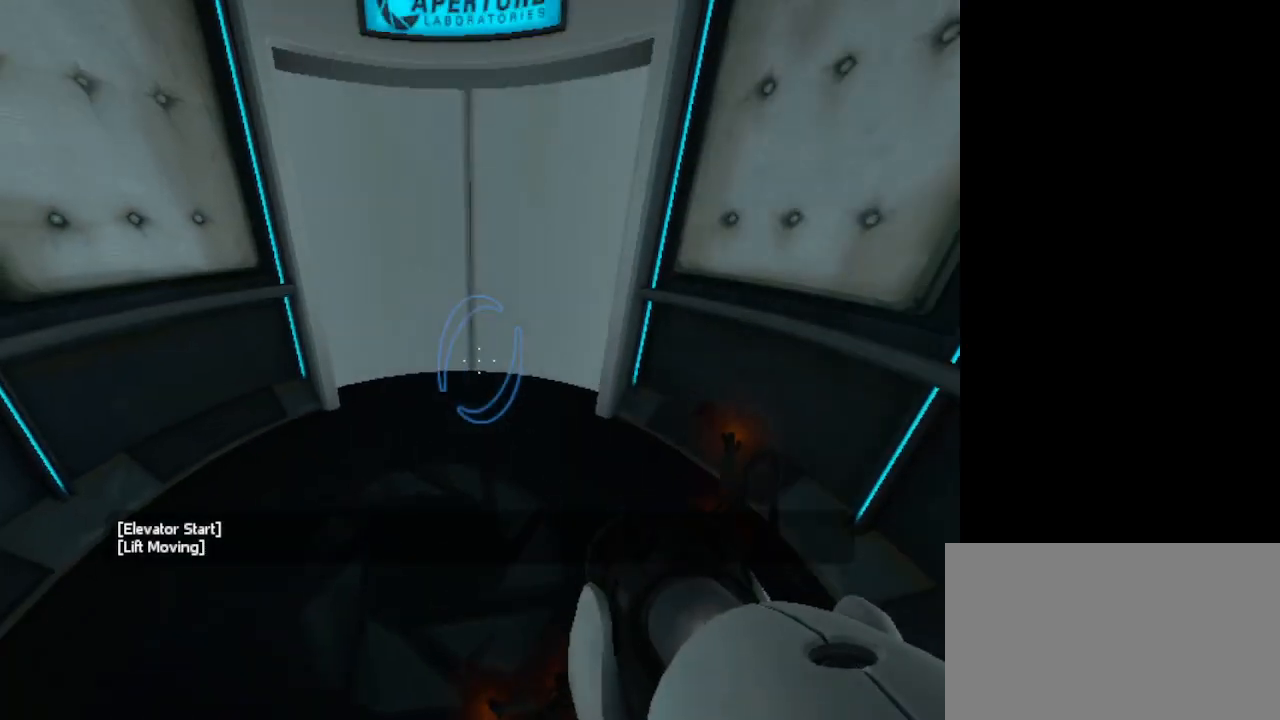
{"keys": ["s"], "mouse": [], "events": []}
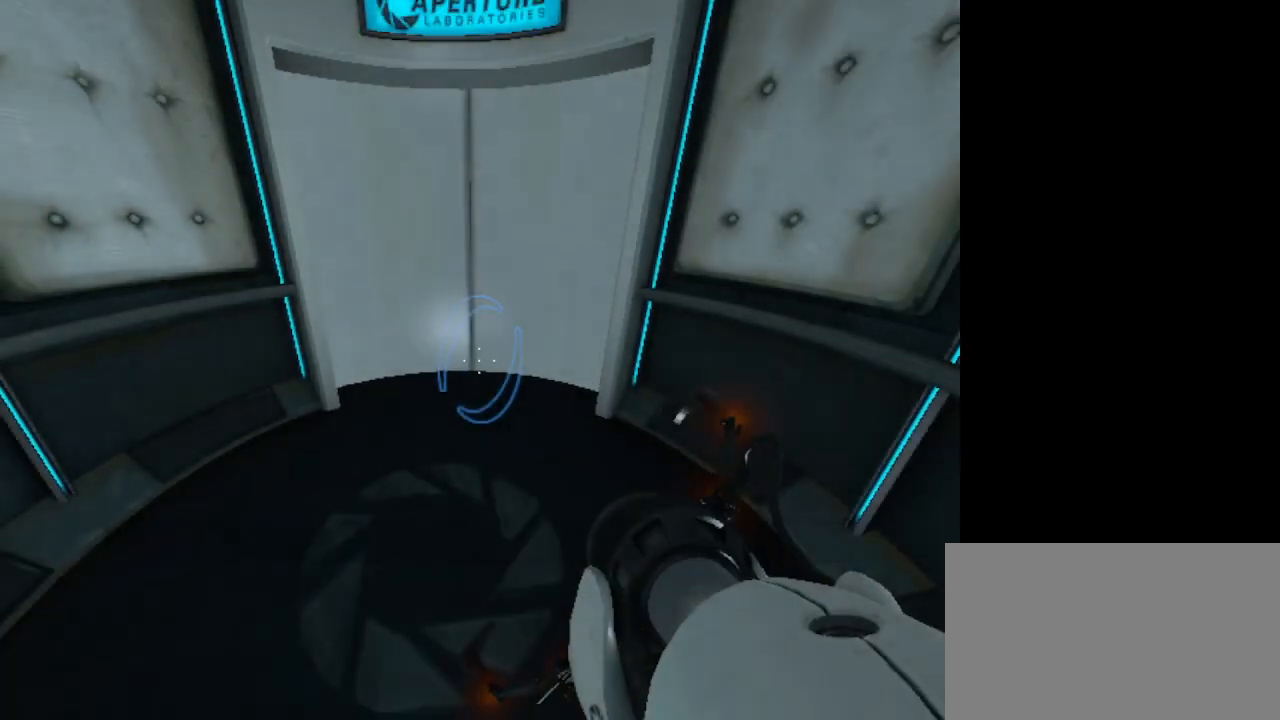
{"keys": ["s"], "mouse": [], "events": []}
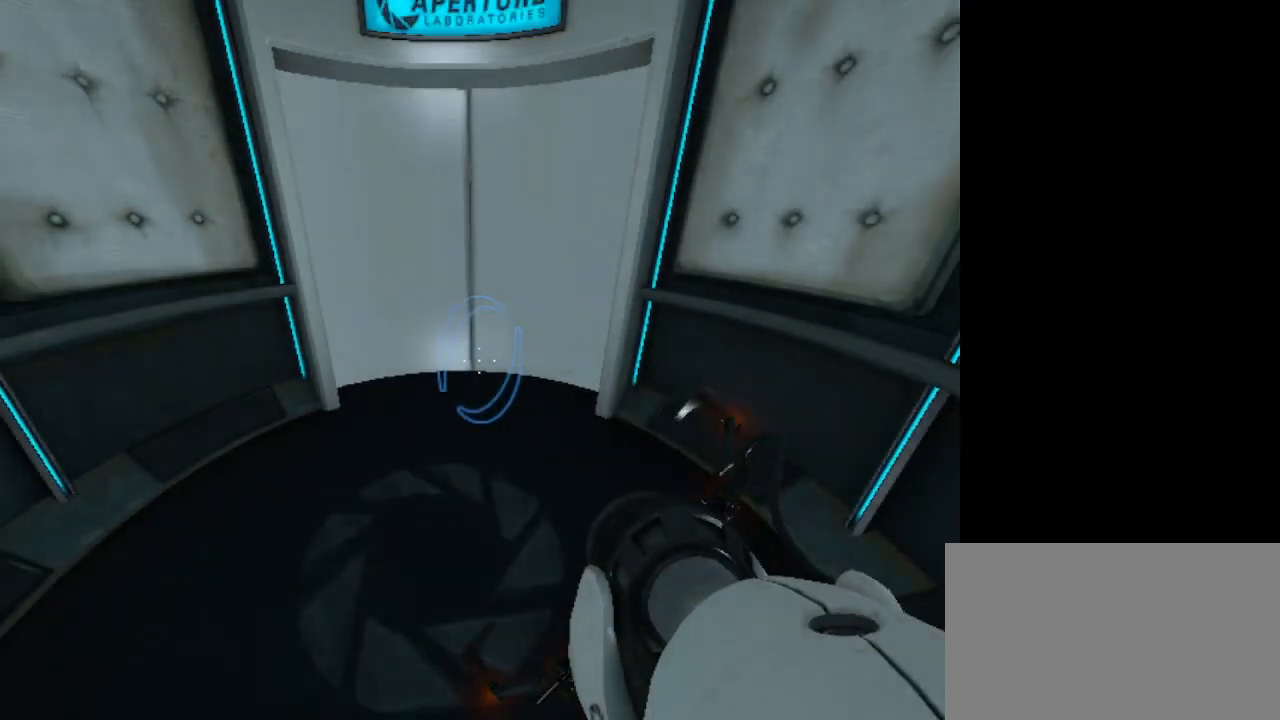
{"keys": ["s"], "mouse": [], "events": []}